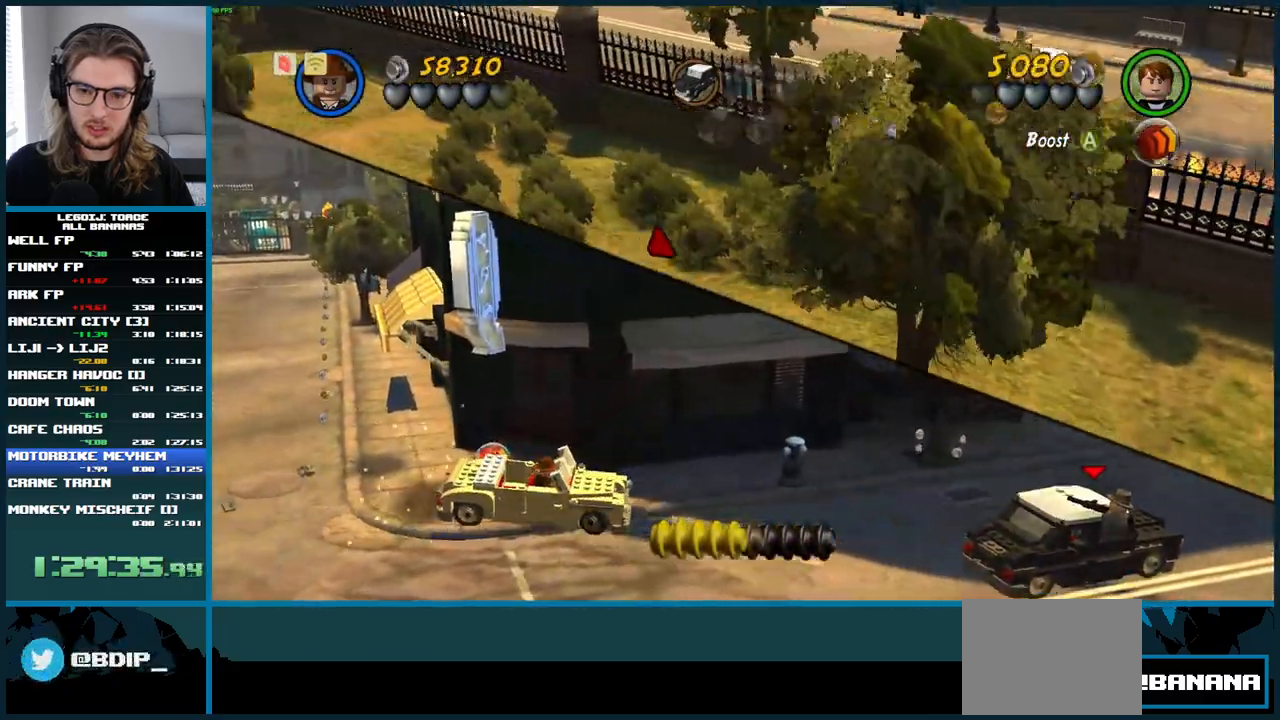
Gameplay with a controller (Xbox layout); each line is a JSON object with the inputs held at the frame after it. "button_events" lists button changes between this image and that frame as [ms after this image, input, new state], when the widget could be followed in between (sticks are given only as held states). Not read: L3 R3.
{"buttons": ["A"], "left_stick": "up-left", "right_stick": "center", "button_events": []}
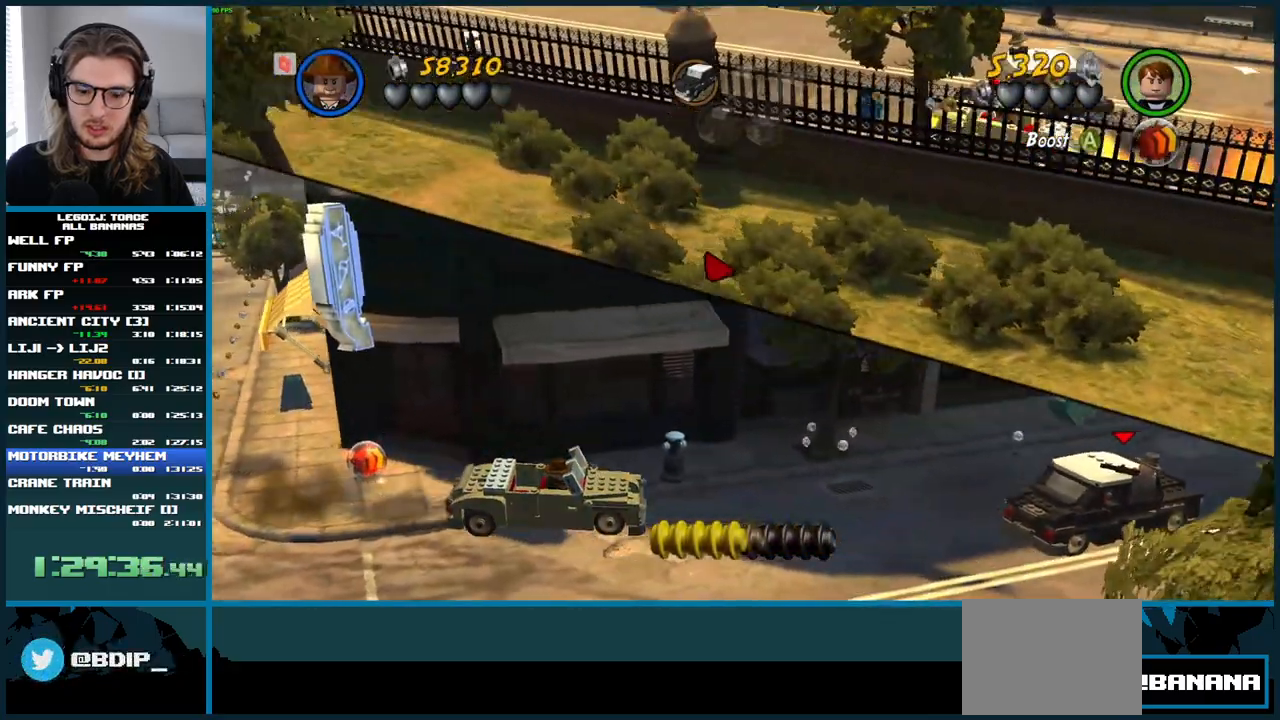
{"buttons": ["A", "L1"], "left_stick": "up", "right_stick": "center", "button_events": [[483, "L1", "down"]]}
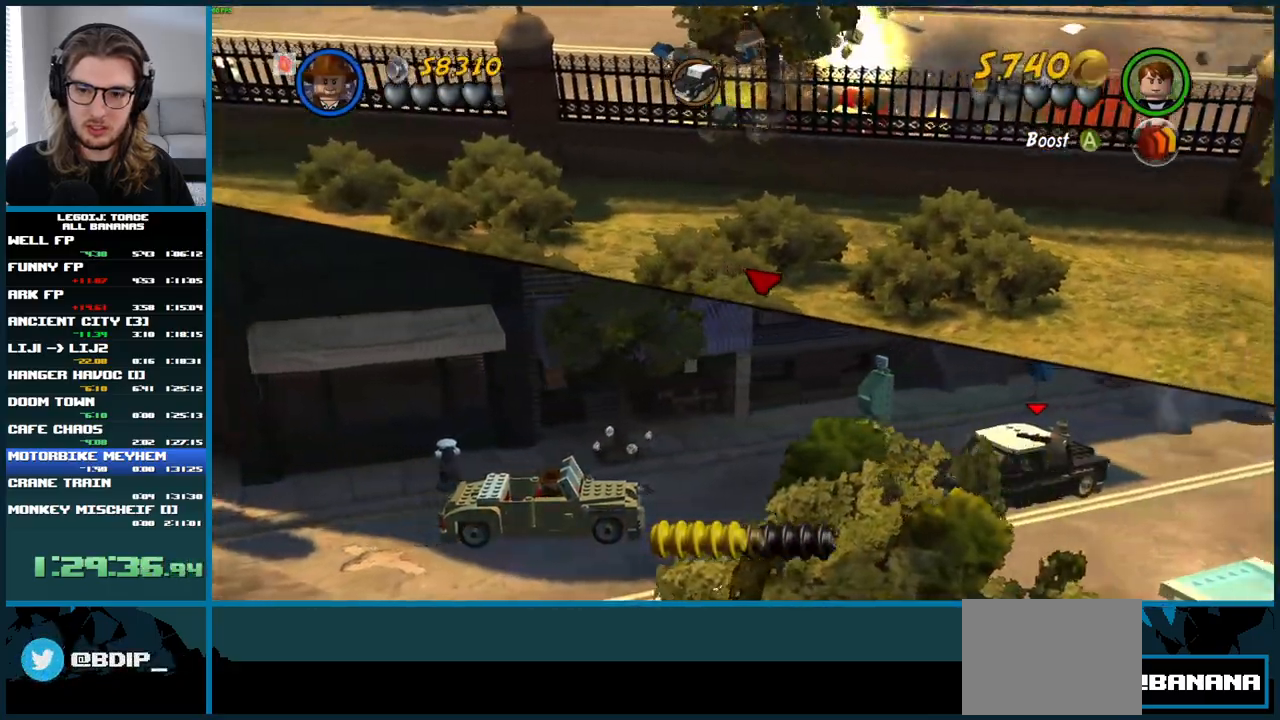
{"buttons": [], "left_stick": "right", "right_stick": "center", "button_events": [[217, "L1", "up"], [283, "A", "up"]]}
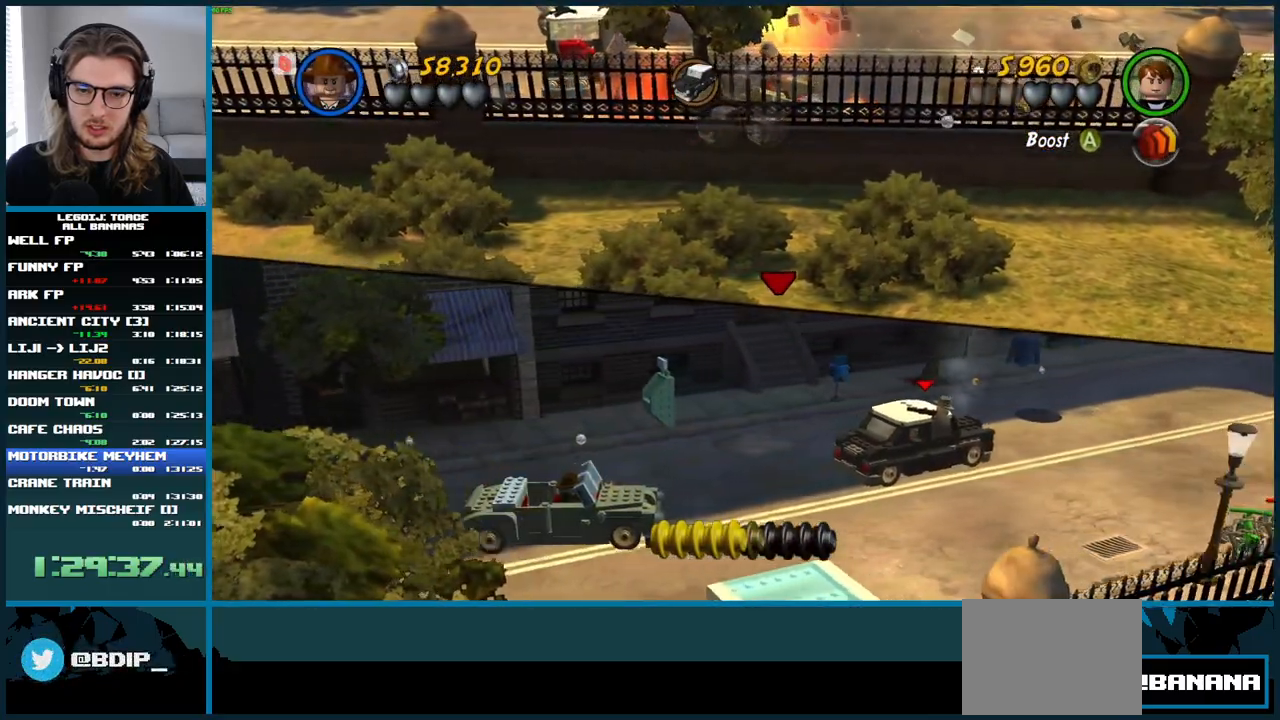
{"buttons": [], "left_stick": "right", "right_stick": "center", "button_events": []}
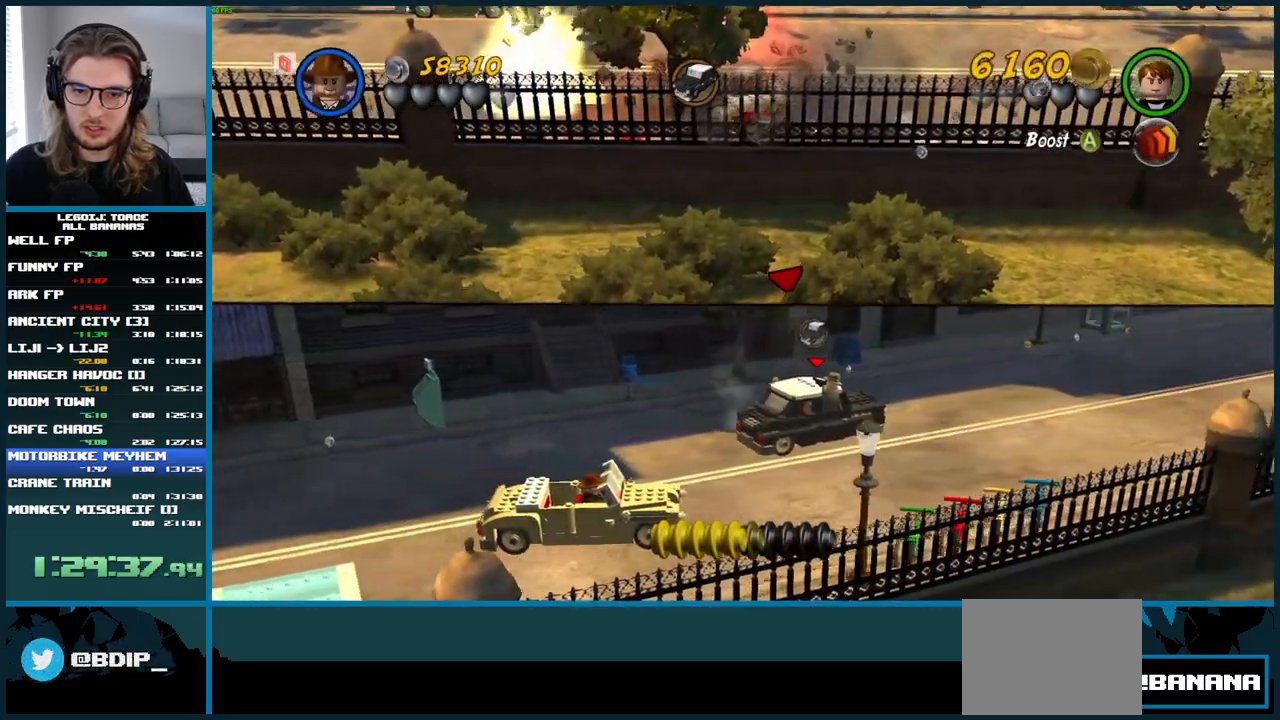
{"buttons": ["A"], "left_stick": "right", "right_stick": "center", "button_events": [[67, "A", "down"]]}
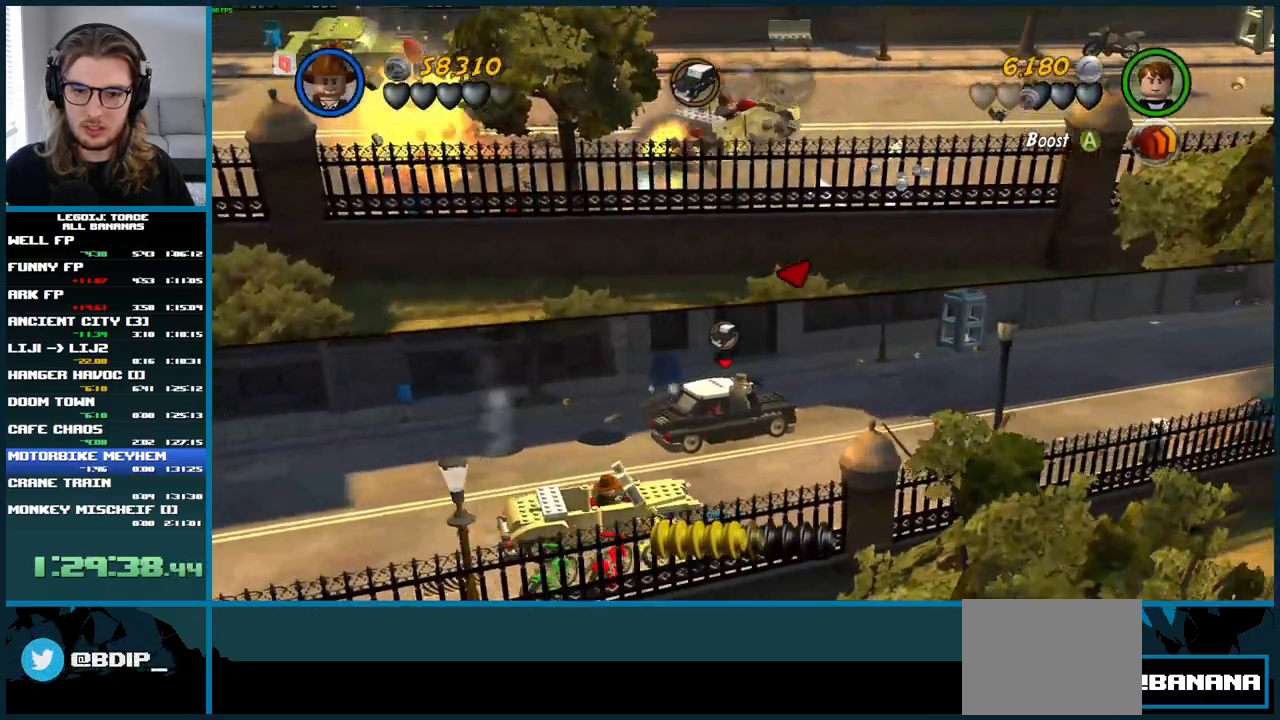
{"buttons": ["A"], "left_stick": "right", "right_stick": "center", "button_events": []}
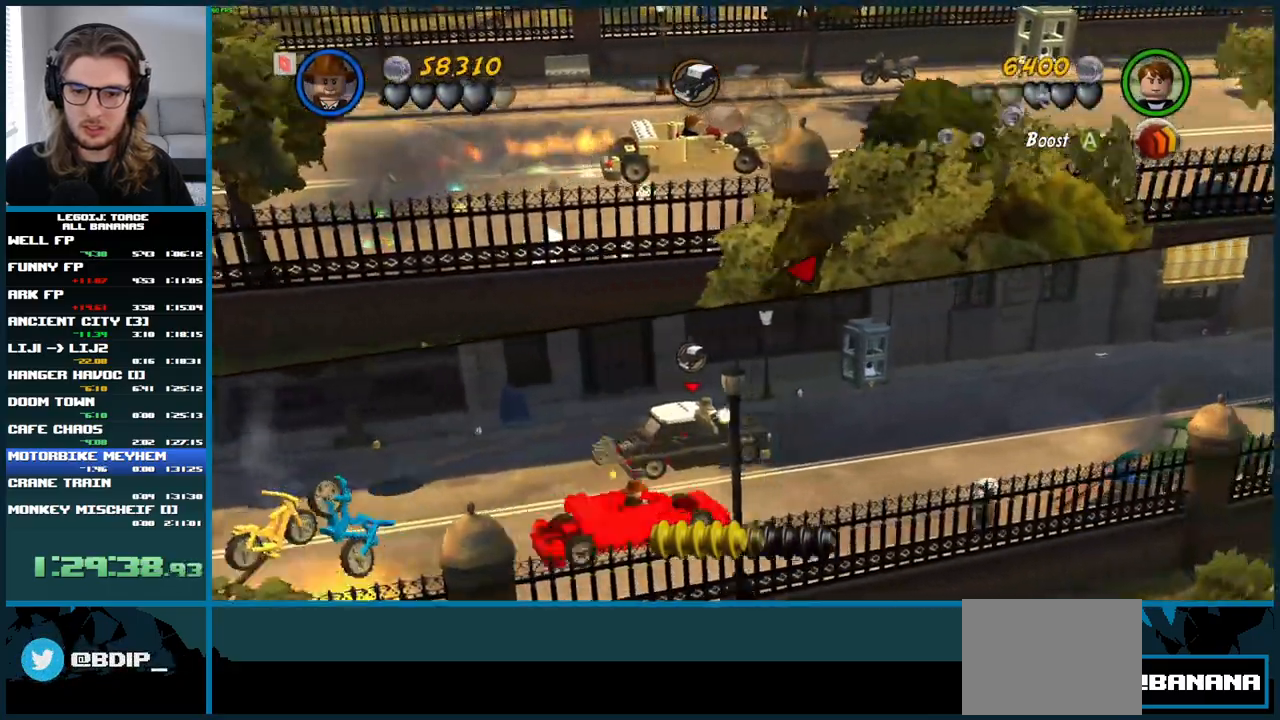
{"buttons": ["A"], "left_stick": "right", "right_stick": "center", "button_events": []}
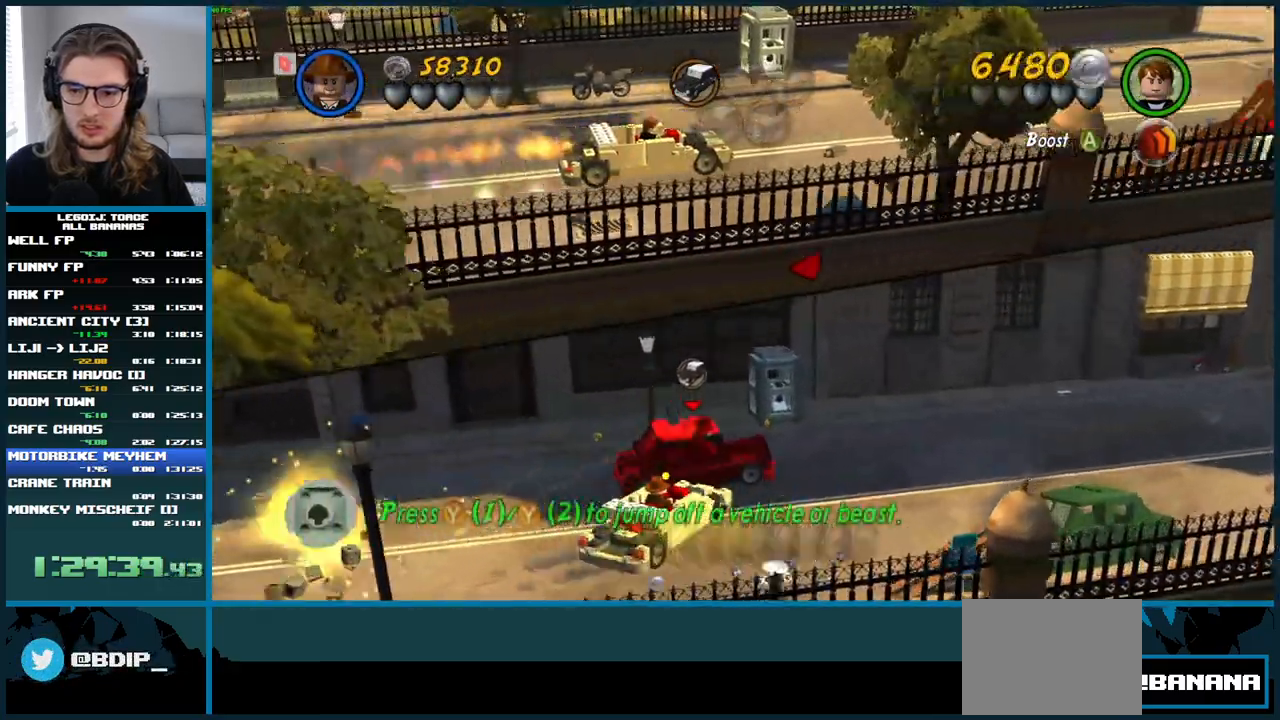
{"buttons": ["A"], "left_stick": "up-right", "right_stick": "center", "button_events": []}
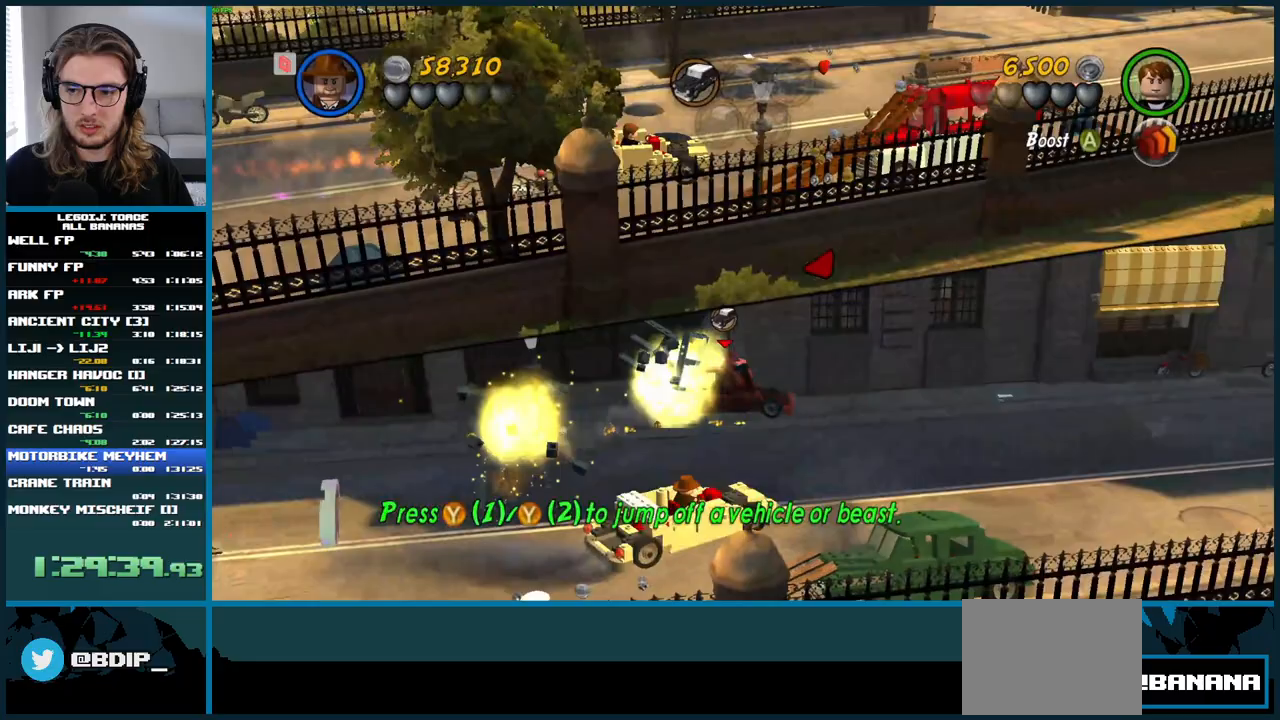
{"buttons": ["A"], "left_stick": "up-right", "right_stick": "center", "button_events": []}
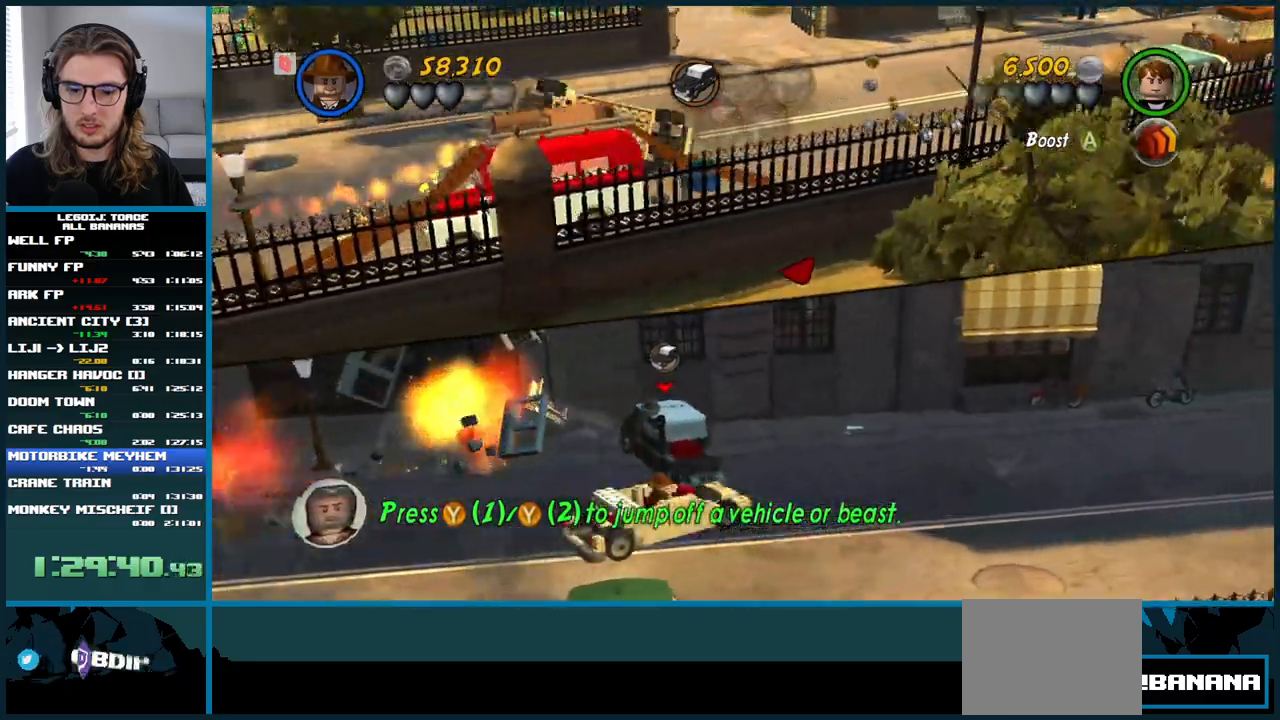
{"buttons": ["A"], "left_stick": "right", "right_stick": "center", "button_events": []}
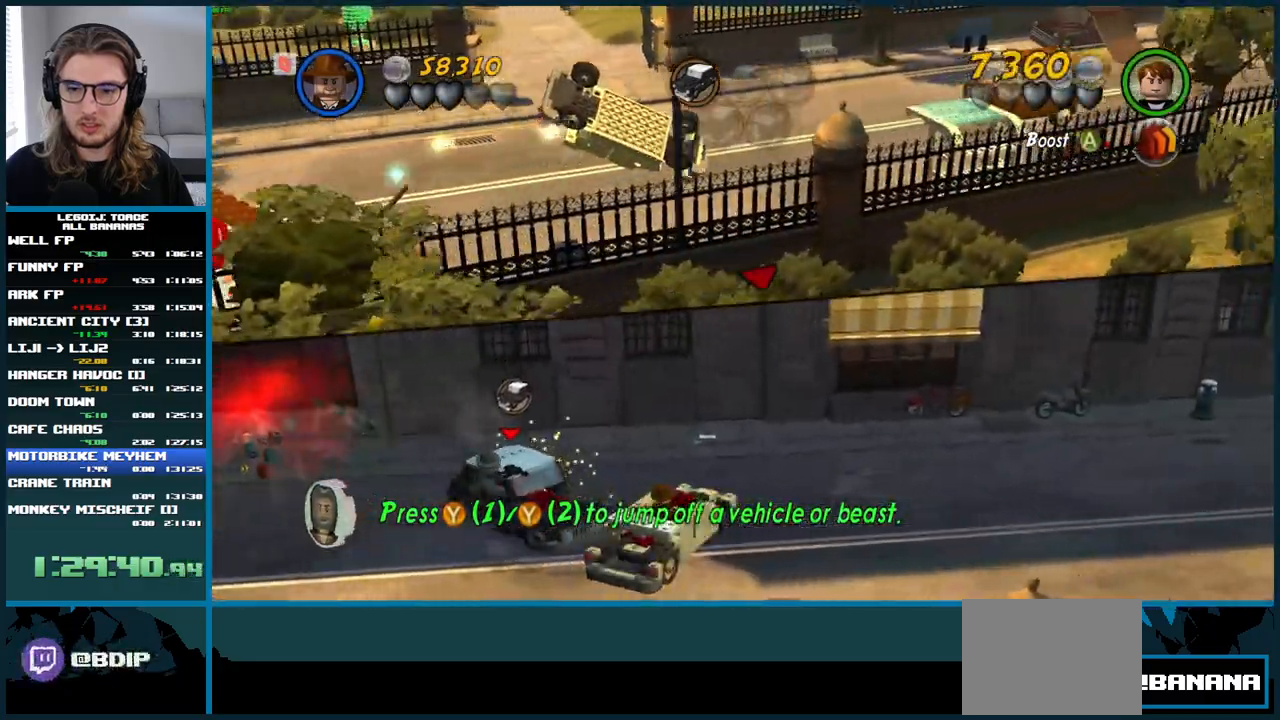
{"buttons": ["A"], "left_stick": "right", "right_stick": "center", "button_events": []}
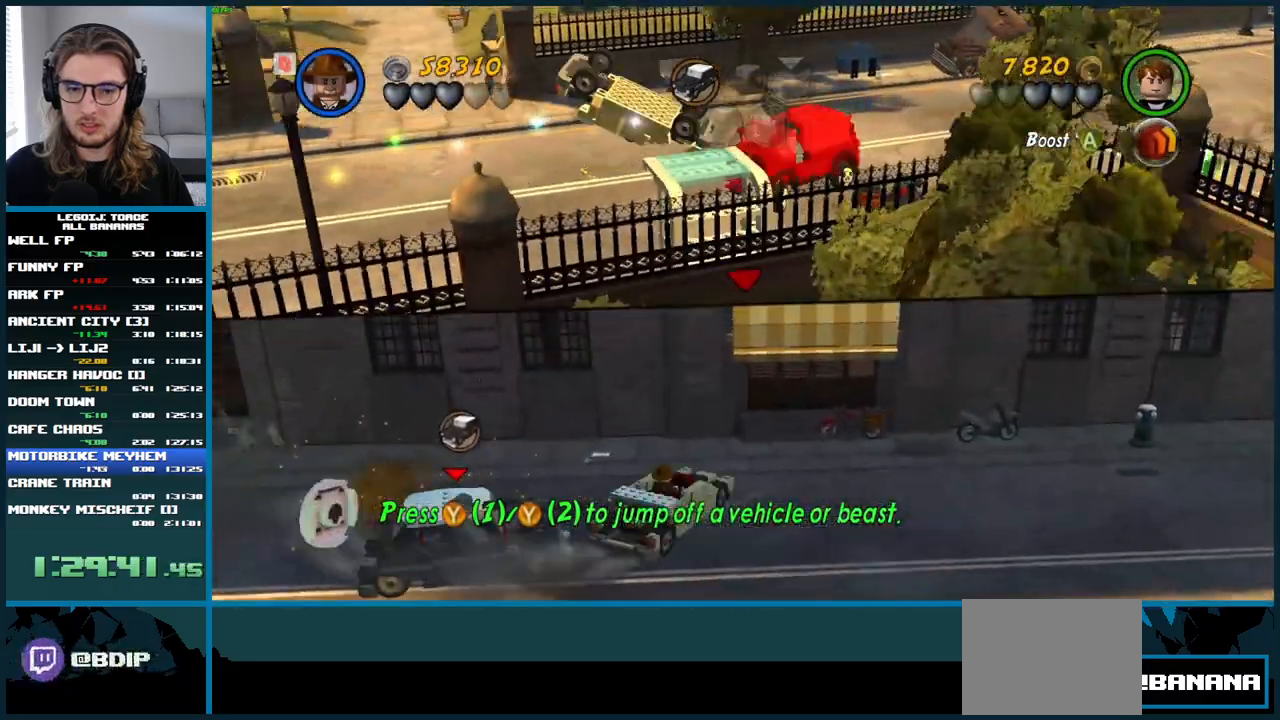
{"buttons": [], "left_stick": "down-right", "right_stick": "center", "button_events": [[333, "A", "up"]]}
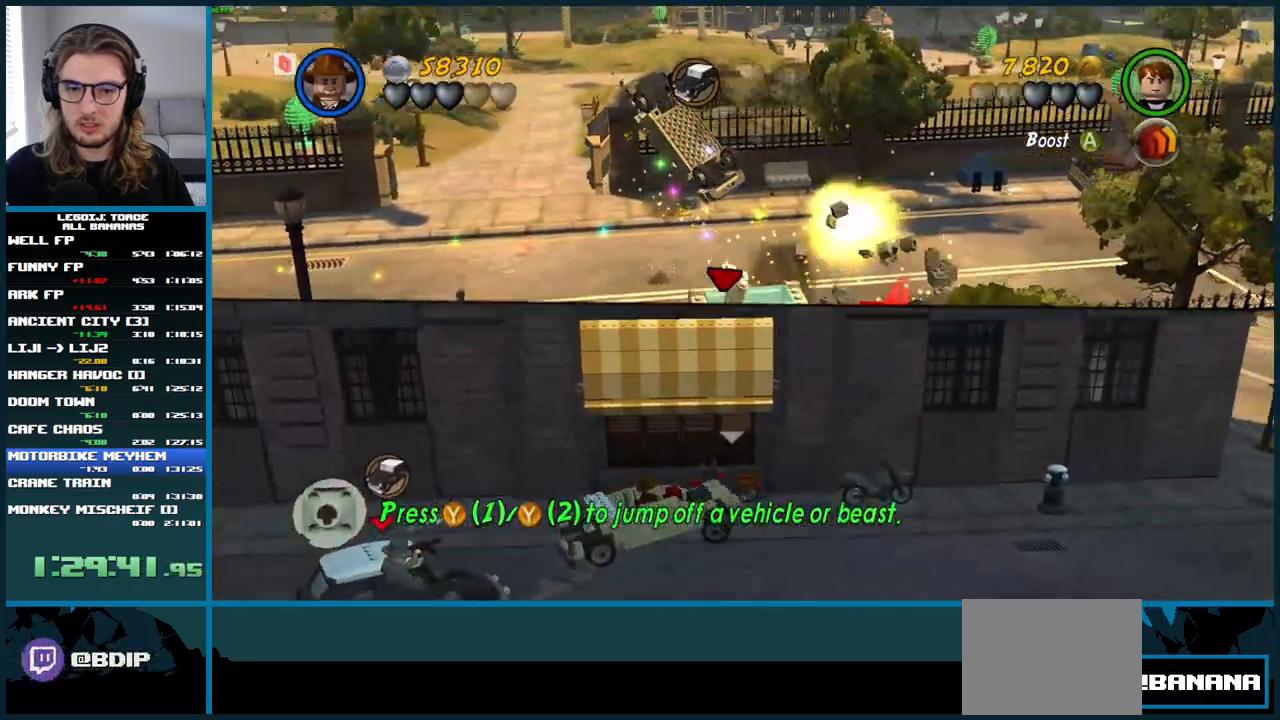
{"buttons": ["A"], "left_stick": "down-right", "right_stick": "center", "button_events": [[67, "A", "down"], [267, "A", "up"], [483, "A", "down"]]}
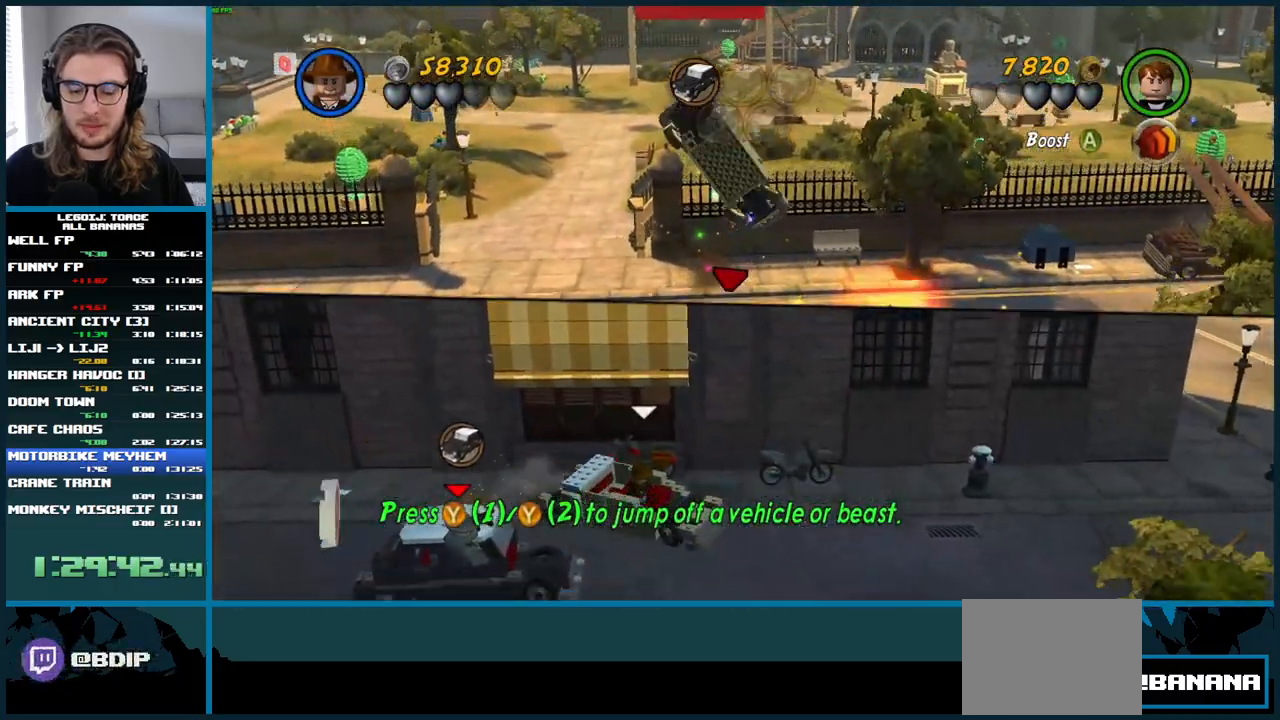
{"buttons": [], "left_stick": "down-right", "right_stick": "center", "button_events": [[183, "A", "up"]]}
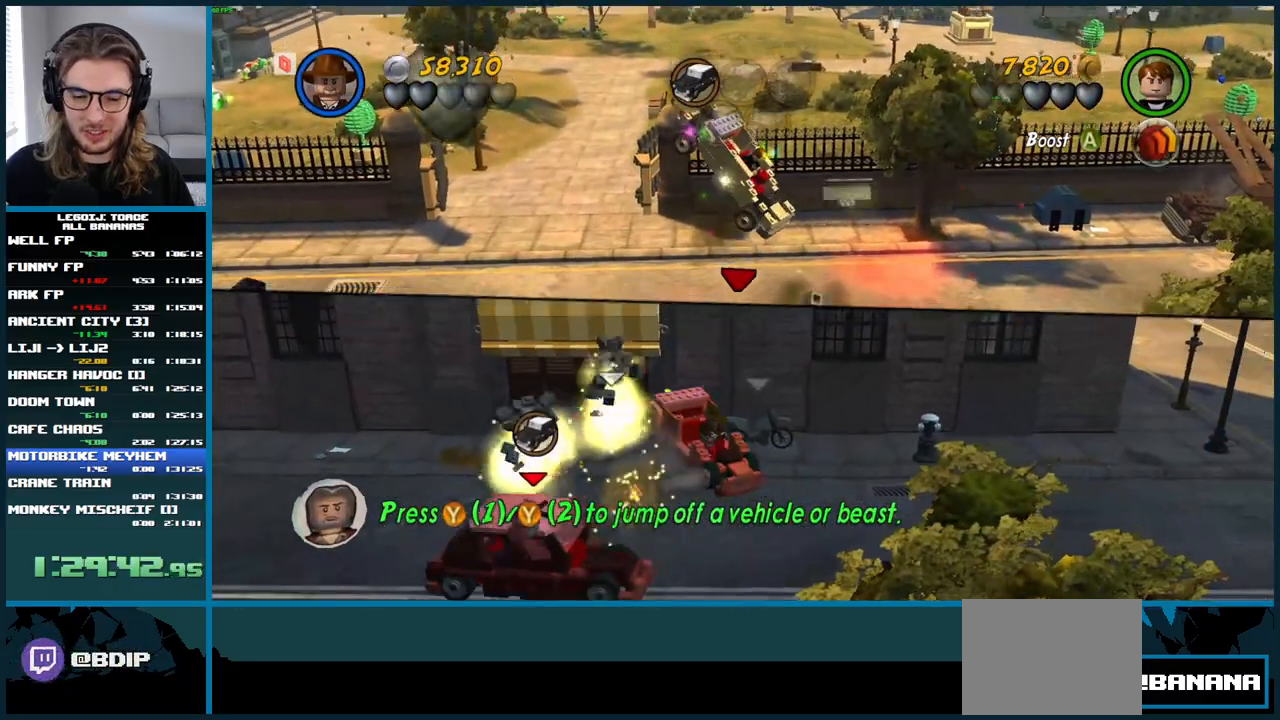
{"buttons": [], "left_stick": "down-right", "right_stick": "center", "button_events": []}
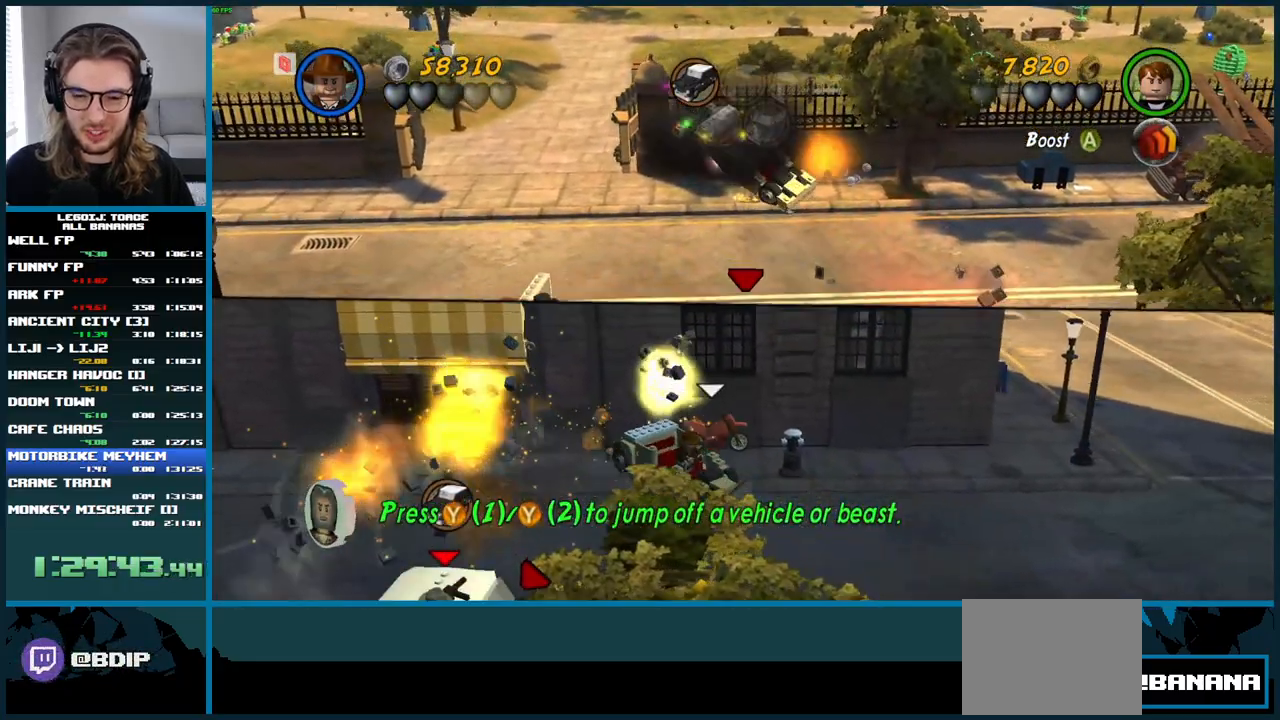
{"buttons": ["A"], "left_stick": "down-right", "right_stick": "center", "button_events": [[367, "A", "down"]]}
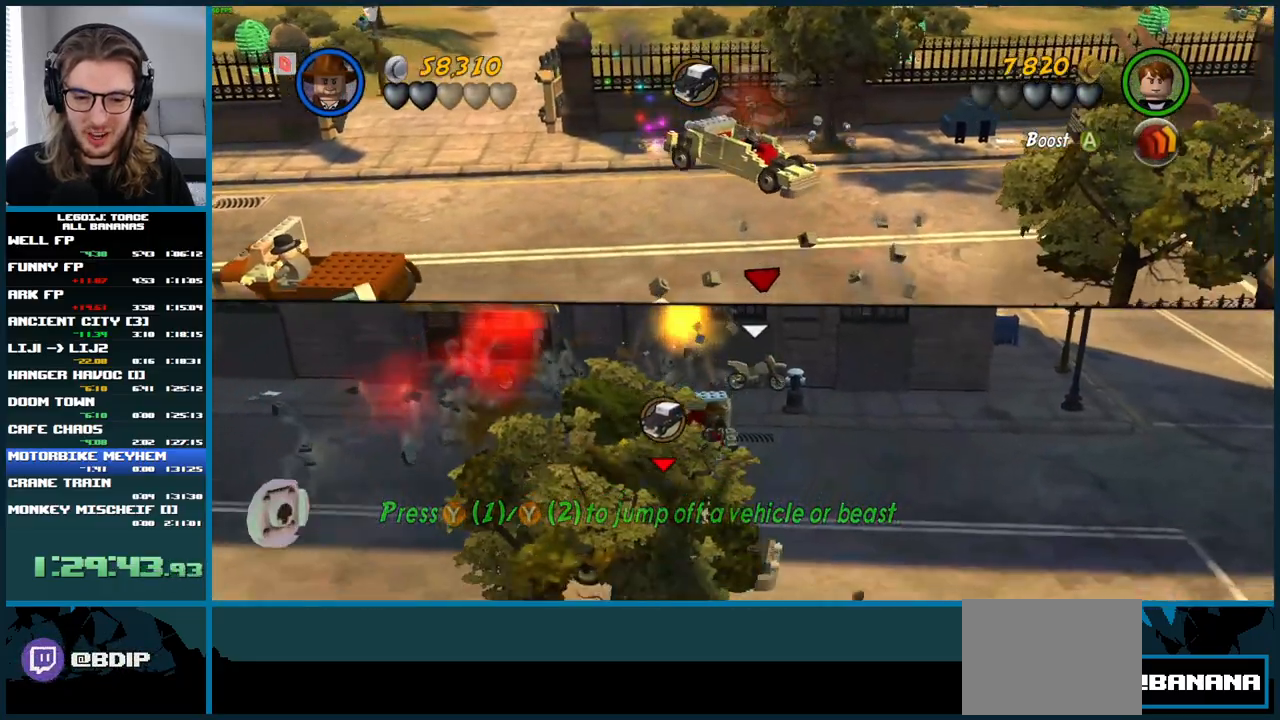
{"buttons": ["A"], "left_stick": "up-right", "right_stick": "center", "button_events": []}
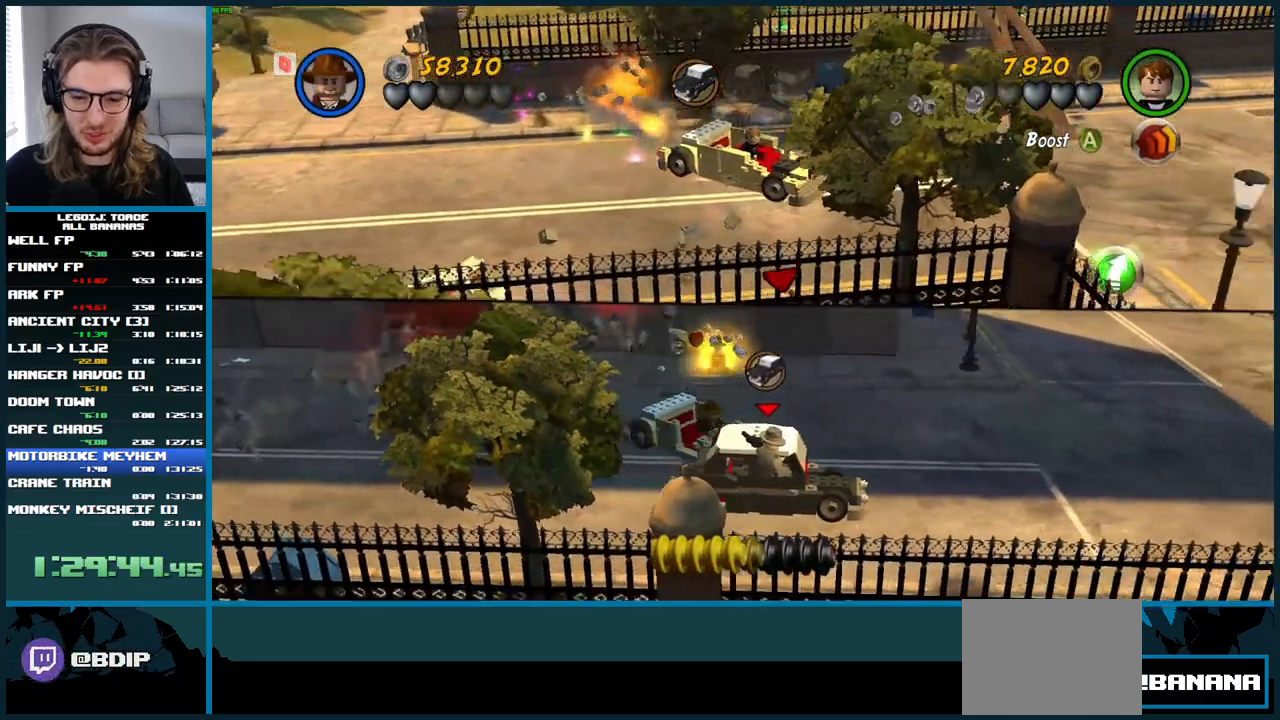
{"buttons": ["A"], "left_stick": "down-right", "right_stick": "center", "button_events": []}
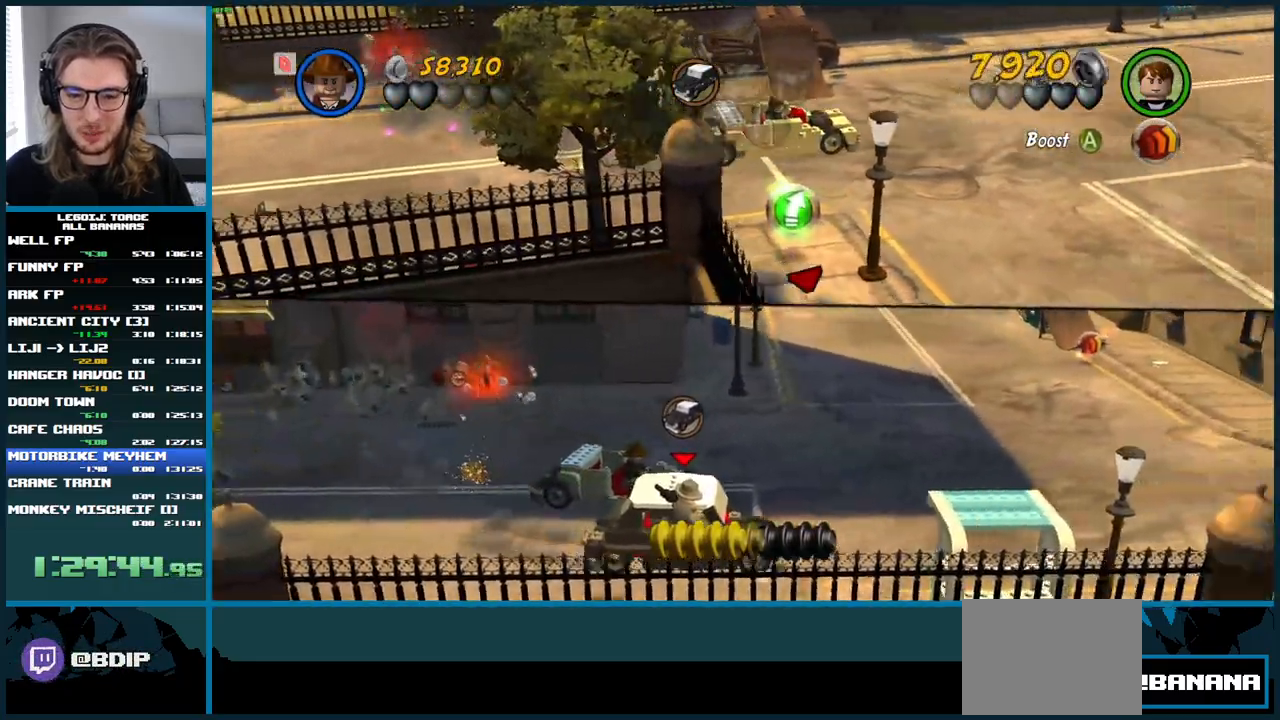
{"buttons": ["A"], "left_stick": "down", "right_stick": "center", "button_events": []}
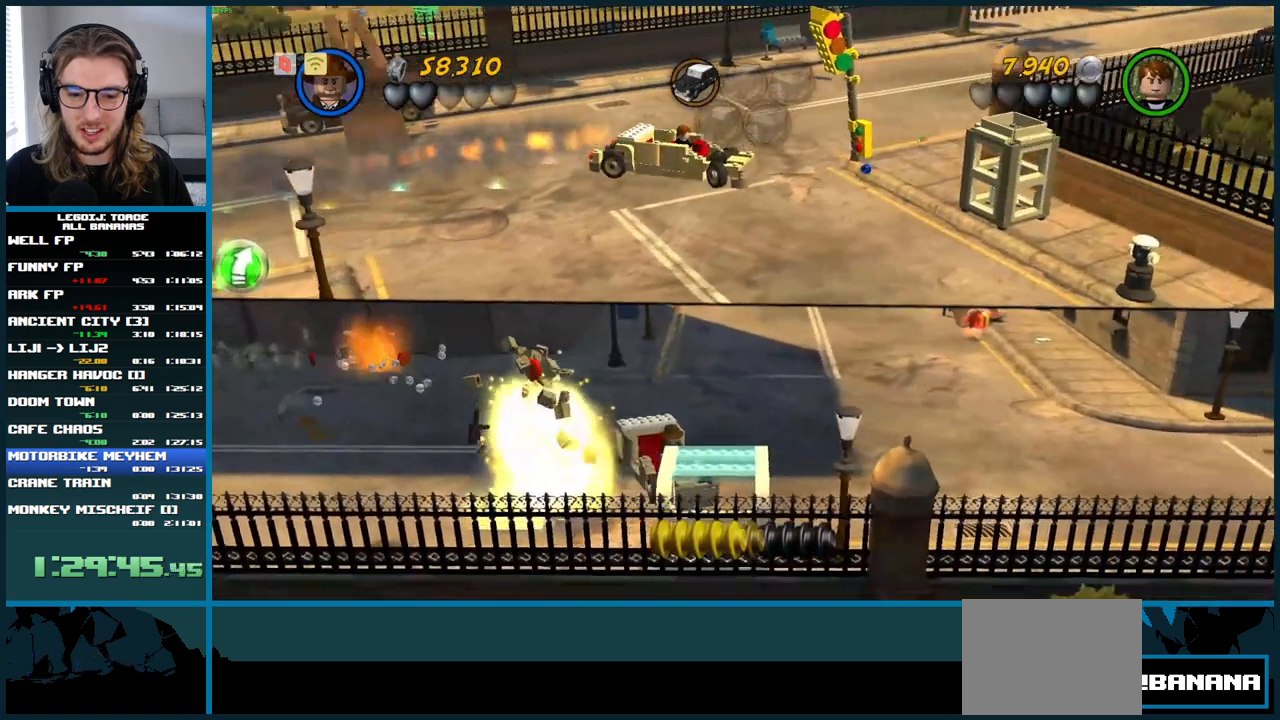
{"buttons": ["A"], "left_stick": "down", "right_stick": "center", "button_events": []}
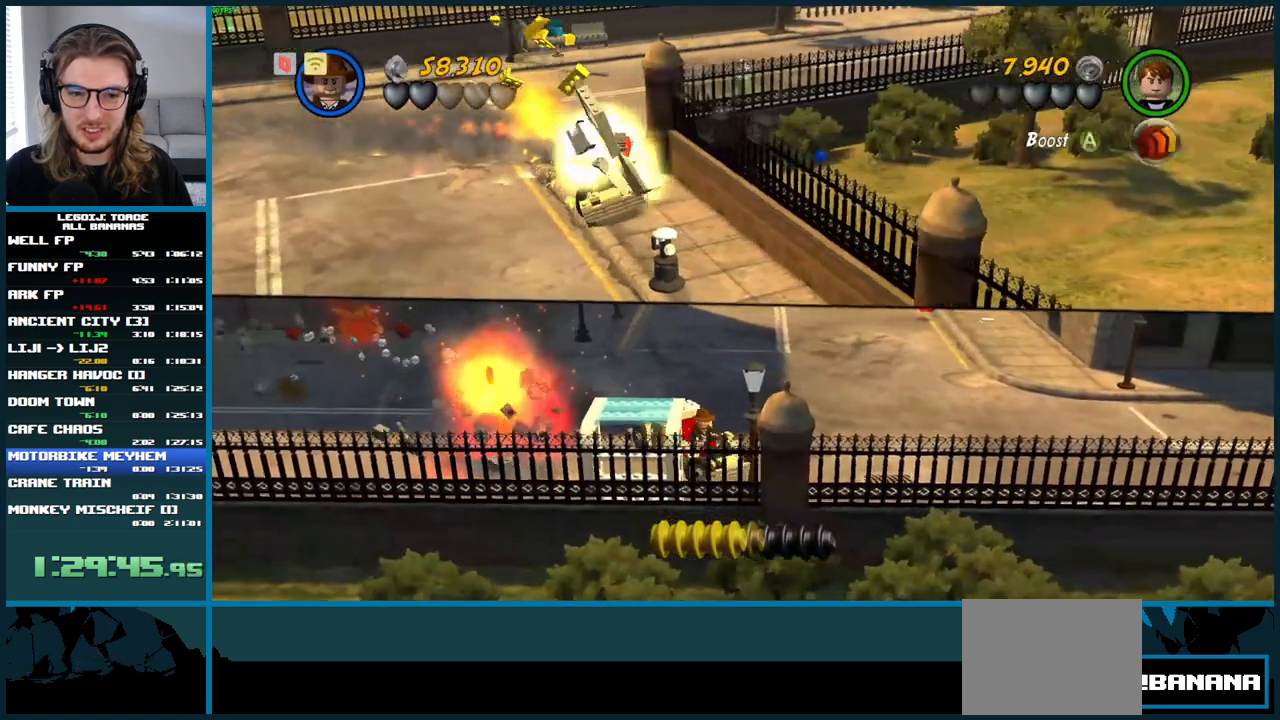
{"buttons": ["A"], "left_stick": "down", "right_stick": "center", "button_events": []}
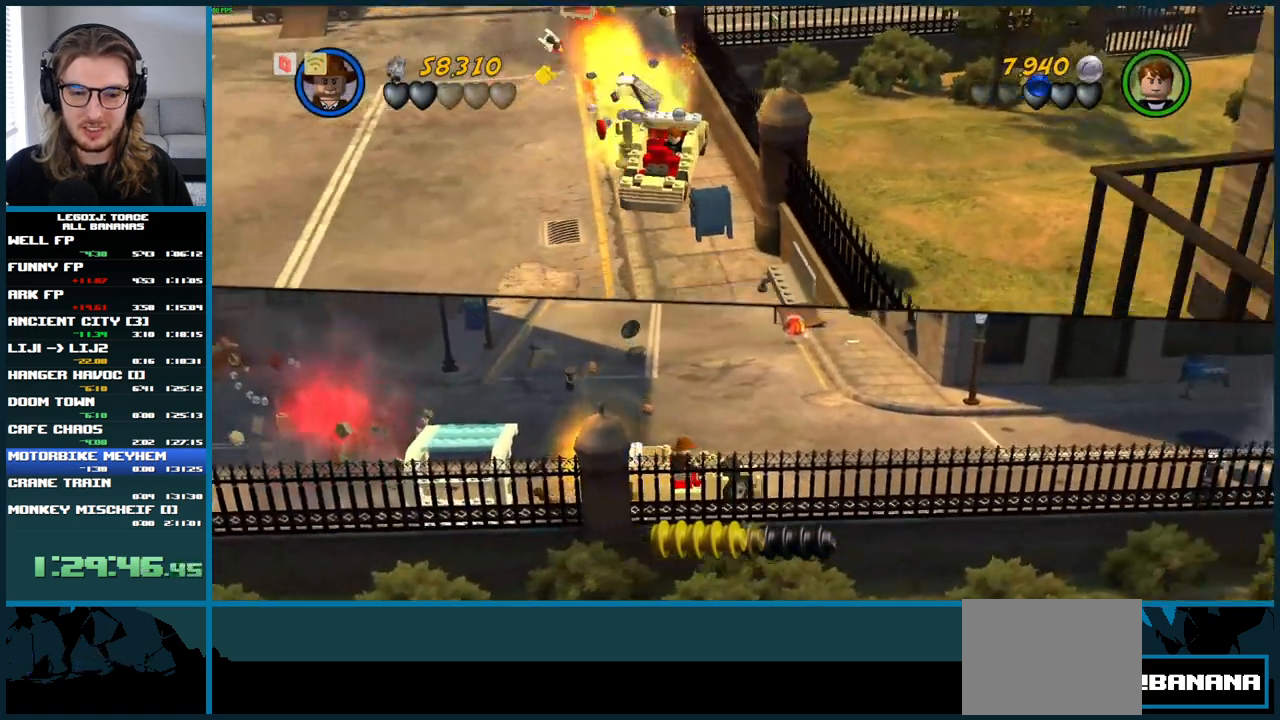
{"buttons": [], "left_stick": "down-right", "right_stick": "center", "button_events": [[267, "A", "up"]]}
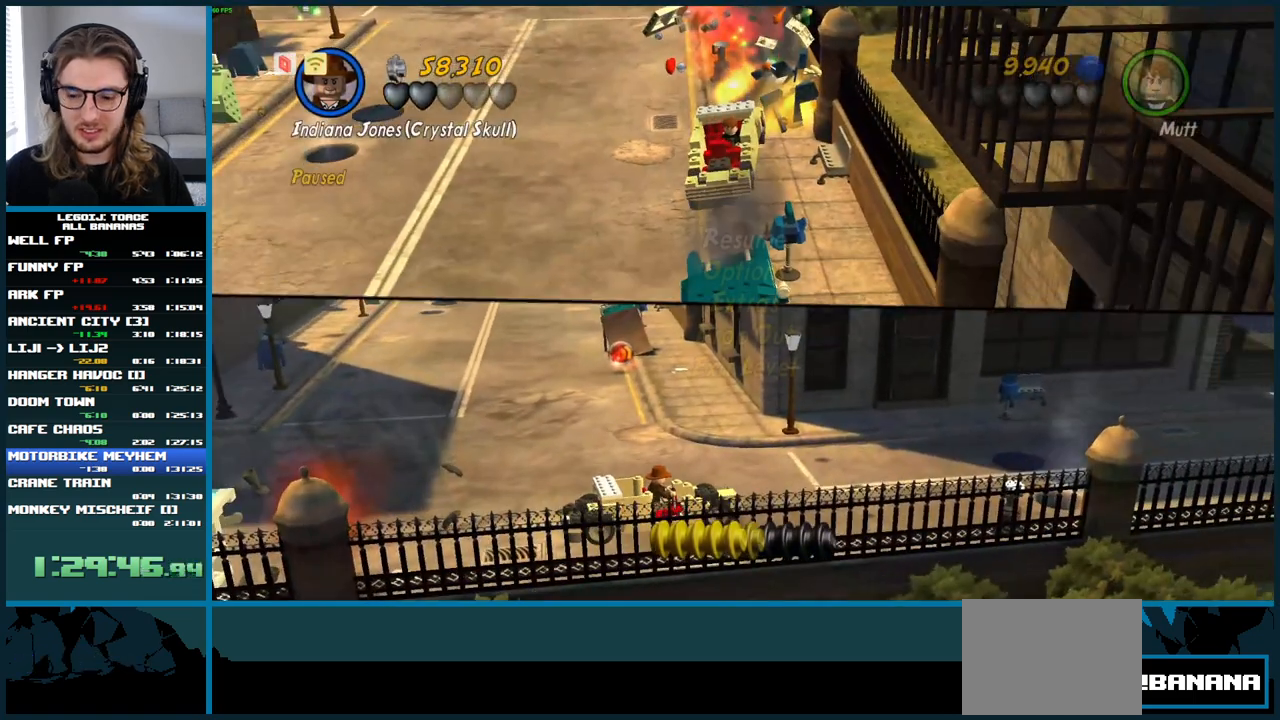
{"buttons": [], "left_stick": "down-right", "right_stick": "center", "button_events": []}
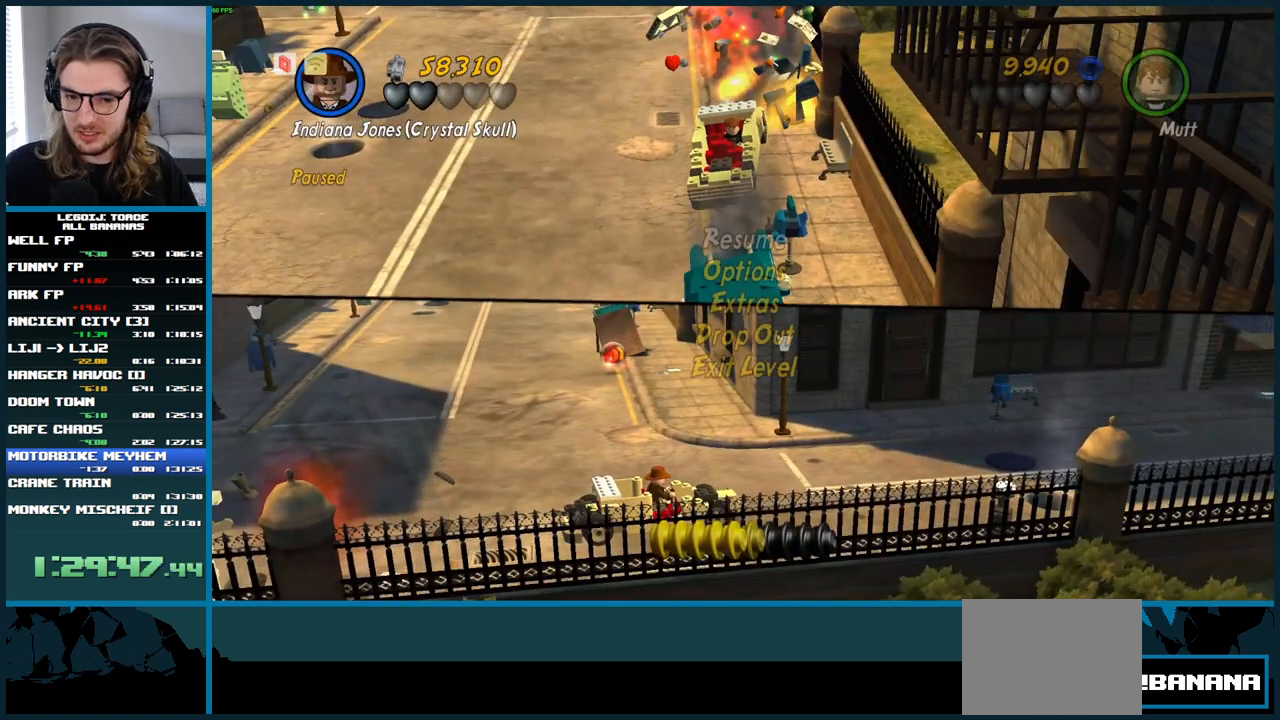
{"buttons": [], "left_stick": "down-right", "right_stick": "center", "button_events": []}
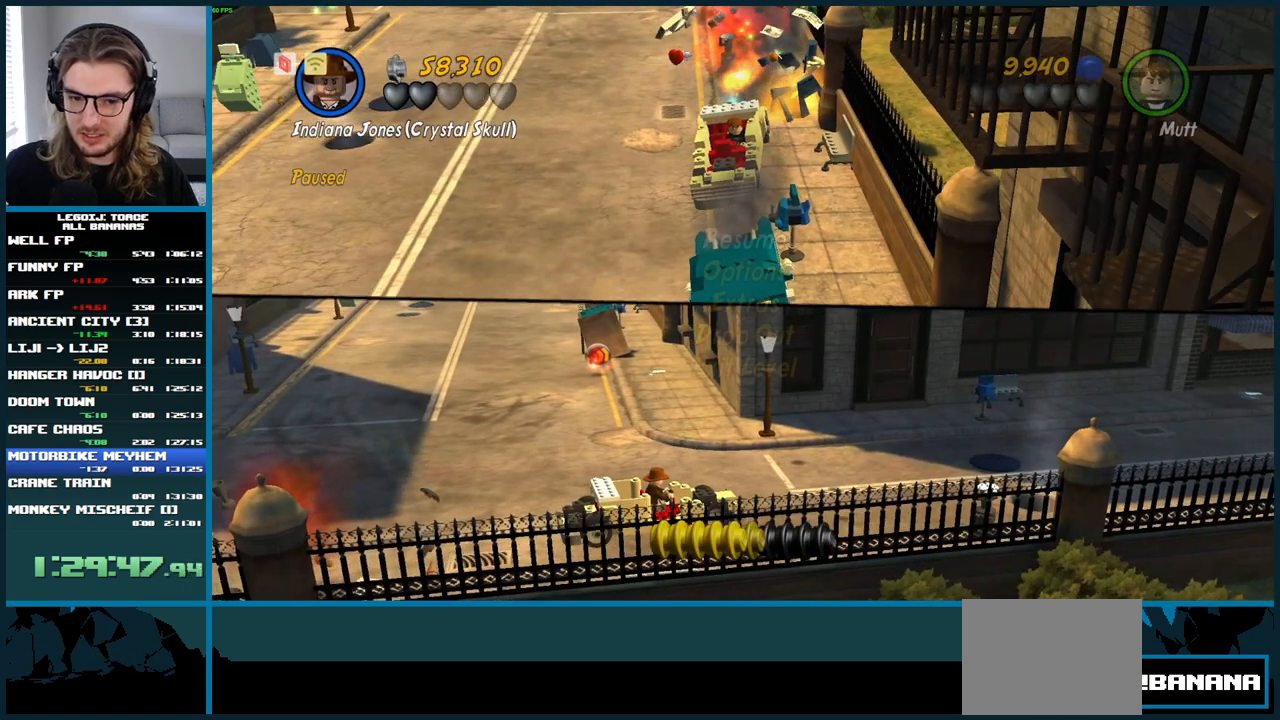
{"buttons": [], "left_stick": "center", "right_stick": "center", "button_events": []}